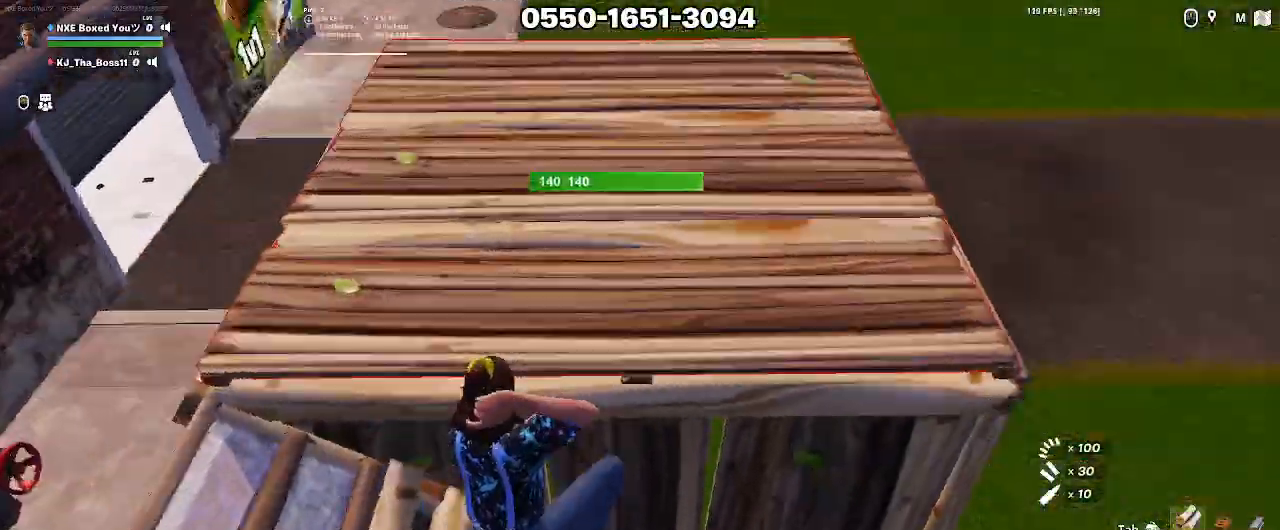
Gameplay with keyboard and mouse; each line is a JSON object with the keys and mouse buttons held at the frame after it. "events" lists presses ("down") and releases ("up") of "1", "2", "3", "4", "5", "a", "alt", "c", "caps_lock", "ctrl", "d", "e", "f", "g", "q", "r", "s", "shift", "space", "t", "tab", "v", "w", "x", "z", "mouse_left", "mouse_wheel" and "mouse_right" between this image and that frame as [ms after this image, input, new state], when the widget could be followed in between. "mouse_left", "mouse_wheel", "mouse_right" = the "left", "wheel", "right" buttons of the "mouse" list. No other keys are recorded. "wheel" means that the mouse wheel is clicked or scrolled. Not read: mouse_move.
{"keys": ["w"], "mouse": ["left"], "events": [[250, "mouse_left", "down"], [250, "shift", "down"], [333, "shift", "up"]]}
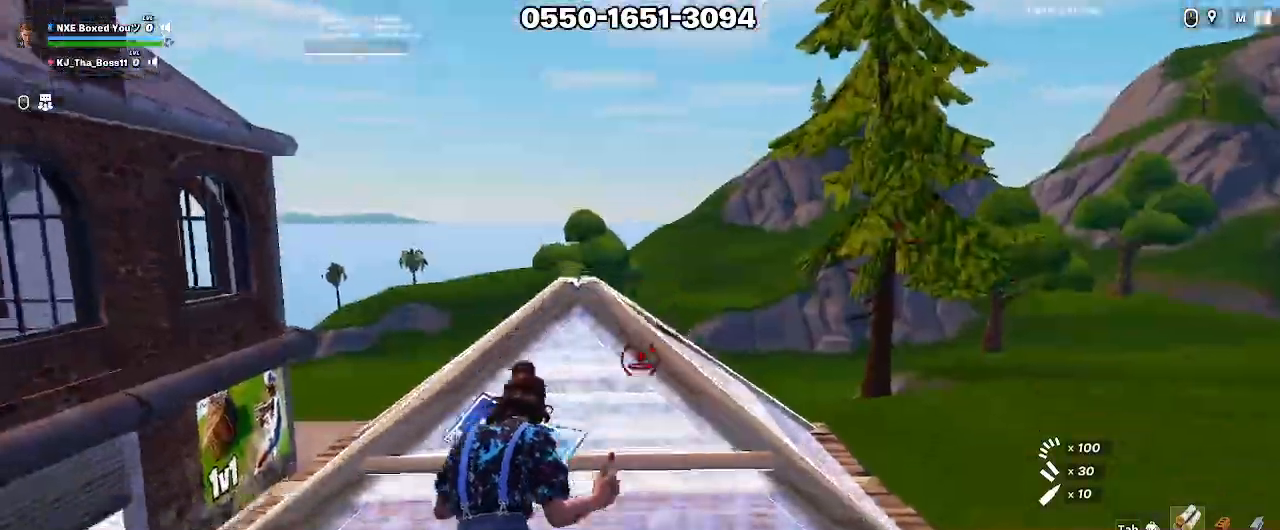
{"keys": ["a", "shift", "w"], "mouse": ["left"], "events": [[17, "ctrl", "down"], [17, "mouse_left", "up"], [117, "1", "down"], [117, "ctrl", "up"], [217, "1", "up"], [300, "x", "down"], [350, "mouse_left", "down"], [350, "x", "up"], [400, "a", "down"], [450, "mouse_left", "up"], [500, "mouse_left", "down"], [500, "shift", "down"]]}
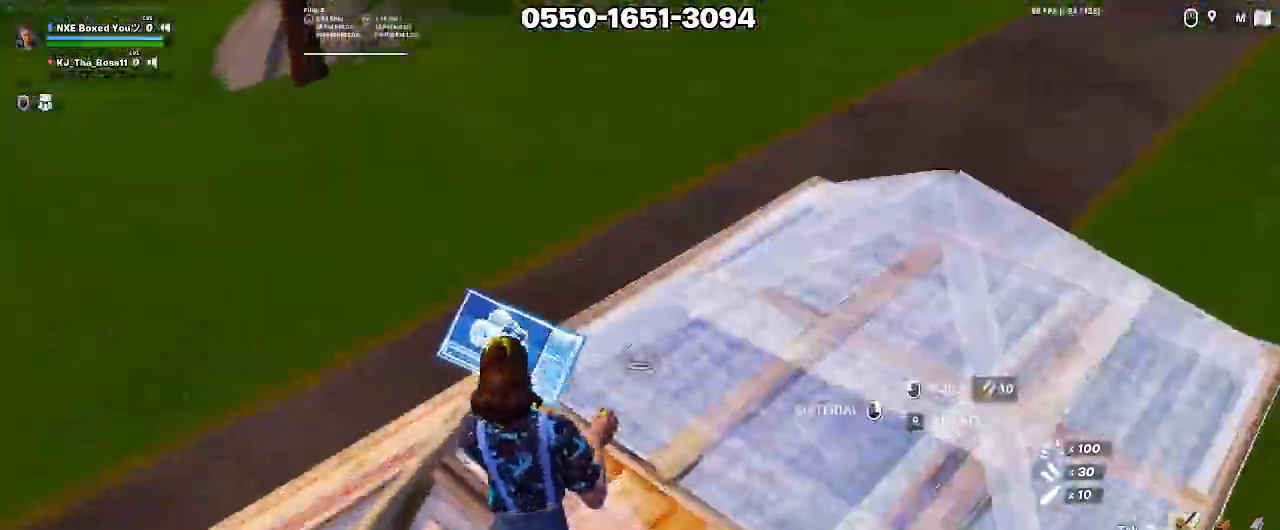
{"keys": ["w"], "mouse": ["left"], "events": [[83, "mouse_left", "up"], [83, "shift", "up"], [133, "e", "down"], [183, "mouse_left", "down"], [233, "e", "up"], [283, "mouse_left", "up"], [417, "a", "up"], [417, "e", "down"], [467, "mouse_left", "down"], [500, "e", "up"]]}
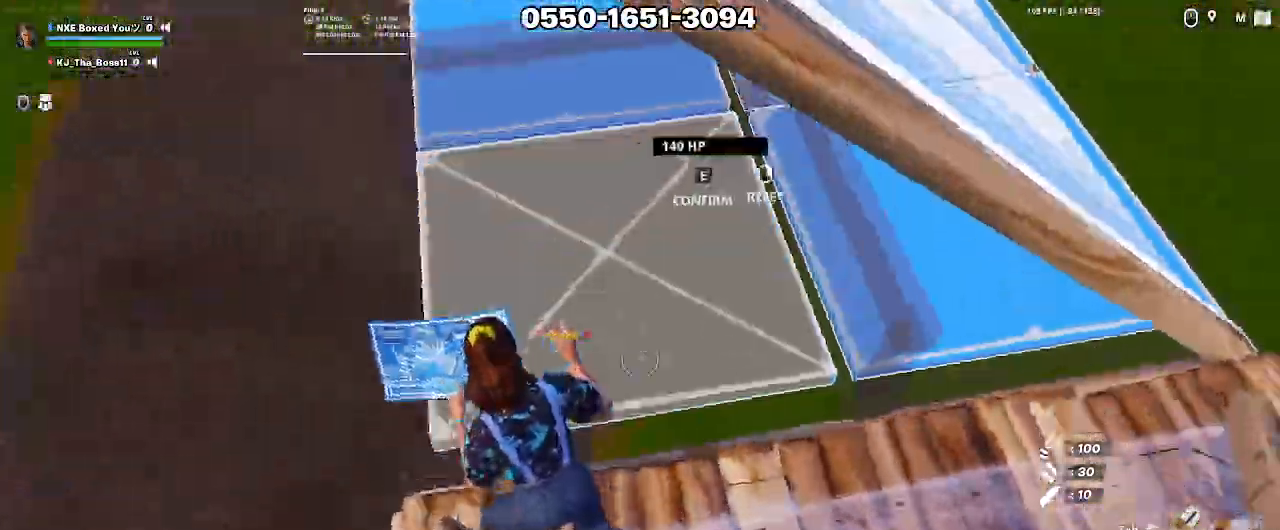
{"keys": ["w"], "mouse": [], "events": [[50, "mouse_left", "up"], [100, "shift", "down"], [150, "mouse_left", "down"], [200, "shift", "up"], [383, "1", "down"], [383, "mouse_left", "up"], [483, "1", "up"]]}
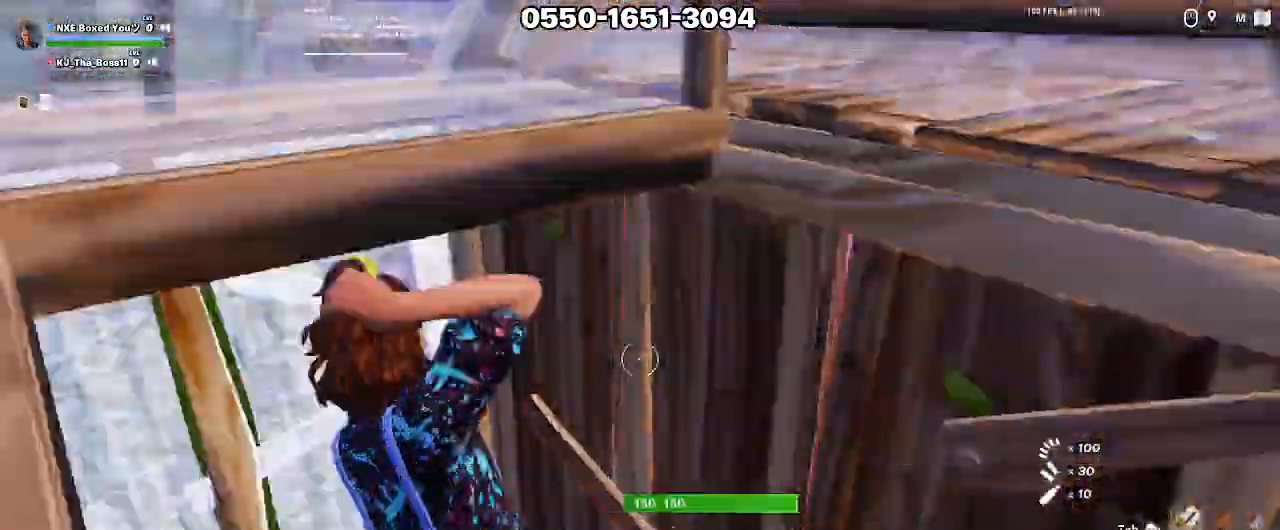
{"keys": ["ctrl", "d"], "mouse": [], "events": [[17, "mouse_left", "down"], [350, "a", "down"], [400, "w", "up"], [450, "a", "up"], [450, "ctrl", "down"], [450, "d", "down"], [500, "mouse_left", "up"]]}
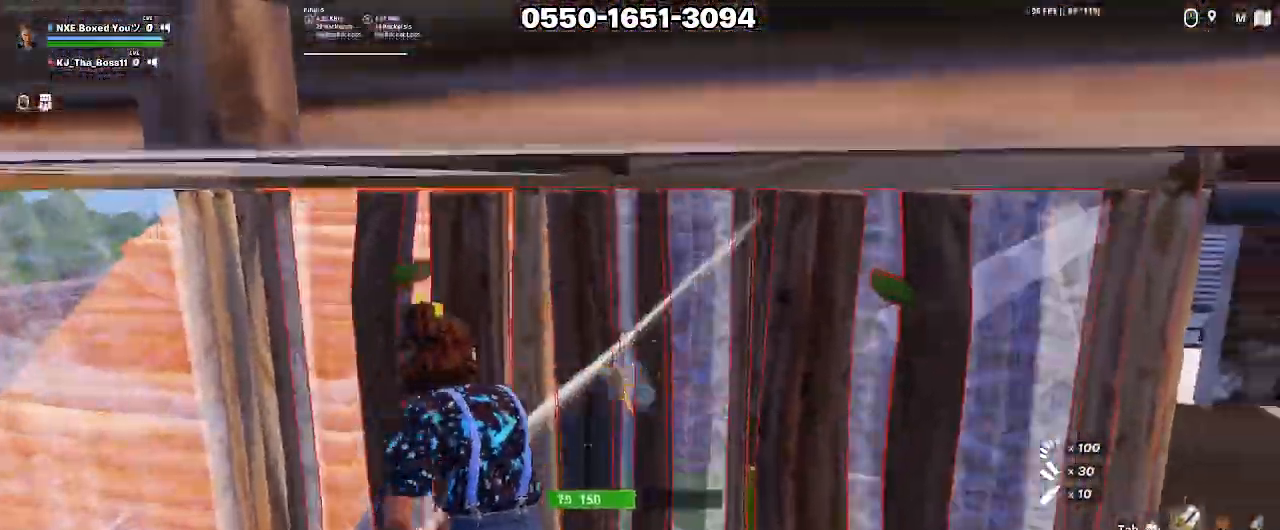
{"keys": ["a", "e", "w"], "mouse": ["left"], "events": [[83, "ctrl", "up"], [183, "a", "down"], [183, "d", "up"], [317, "alt", "down"], [417, "w", "down"], [467, "alt", "up"], [467, "e", "down"], [467, "mouse_left", "down"]]}
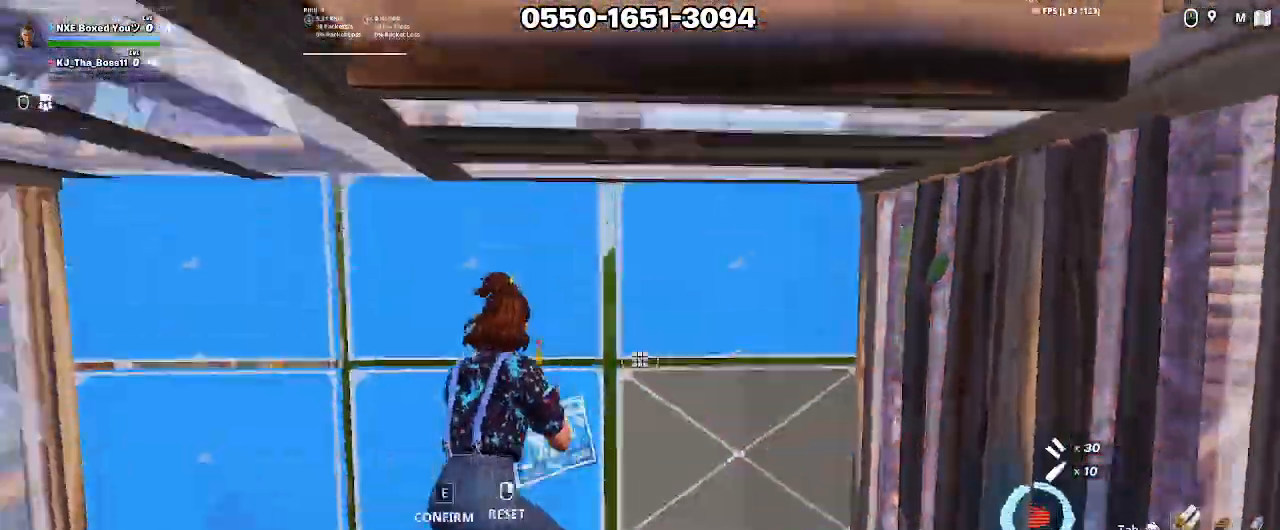
{"keys": [], "mouse": [], "events": [[50, "e", "up"], [100, "mouse_left", "up"], [150, "mouse_left", "down"], [150, "shift", "down"], [250, "shift", "up"], [283, "mouse_left", "up"], [333, "mouse_left", "down"], [383, "w", "up"], [483, "a", "up"], [483, "mouse_left", "up"]]}
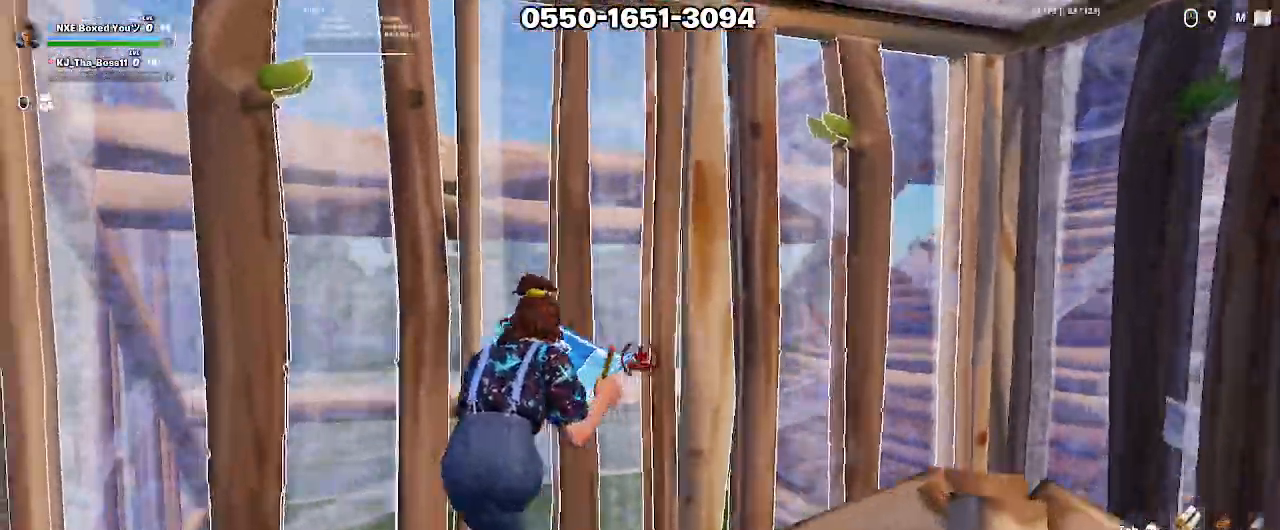
{"keys": ["a", "s", "shift"], "mouse": ["left"], "events": [[117, "ctrl", "down"], [117, "s", "down"], [167, "ctrl", "up"], [167, "space", "down"], [300, "a", "down"], [300, "e", "down"], [300, "space", "up"], [350, "mouse_left", "down"], [400, "e", "up"], [400, "mouse_left", "up"], [450, "shift", "down"], [500, "mouse_left", "down"]]}
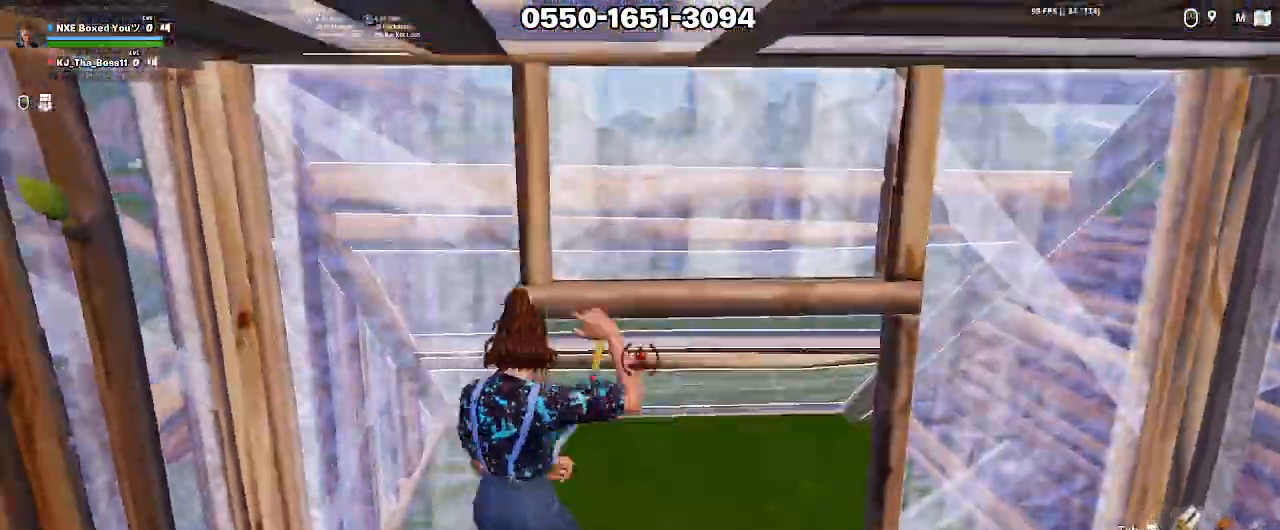
{"keys": ["d", "s"], "mouse": [], "events": [[50, "a", "up"], [133, "shift", "up"], [183, "ctrl", "down"], [233, "mouse_left", "up"], [267, "ctrl", "up"], [267, "d", "down"]]}
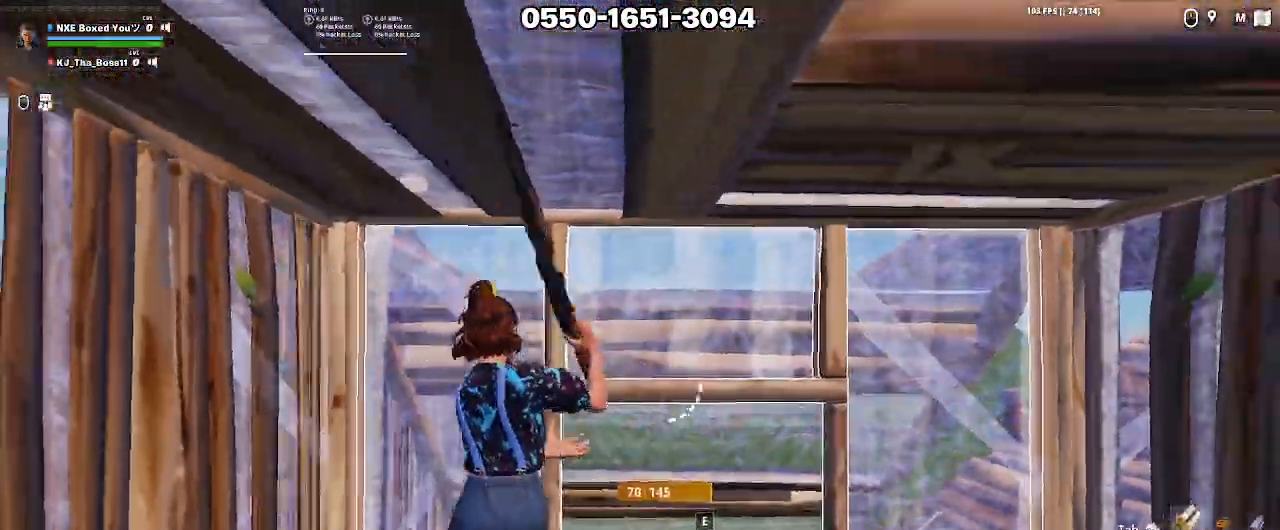
{"keys": ["d", "s"], "mouse": [], "events": [[100, "a", "down"], [150, "d", "up"], [150, "mouse_wheel", "down"], [200, "mouse_wheel", "up"], [250, "a", "up"], [333, "d", "down"]]}
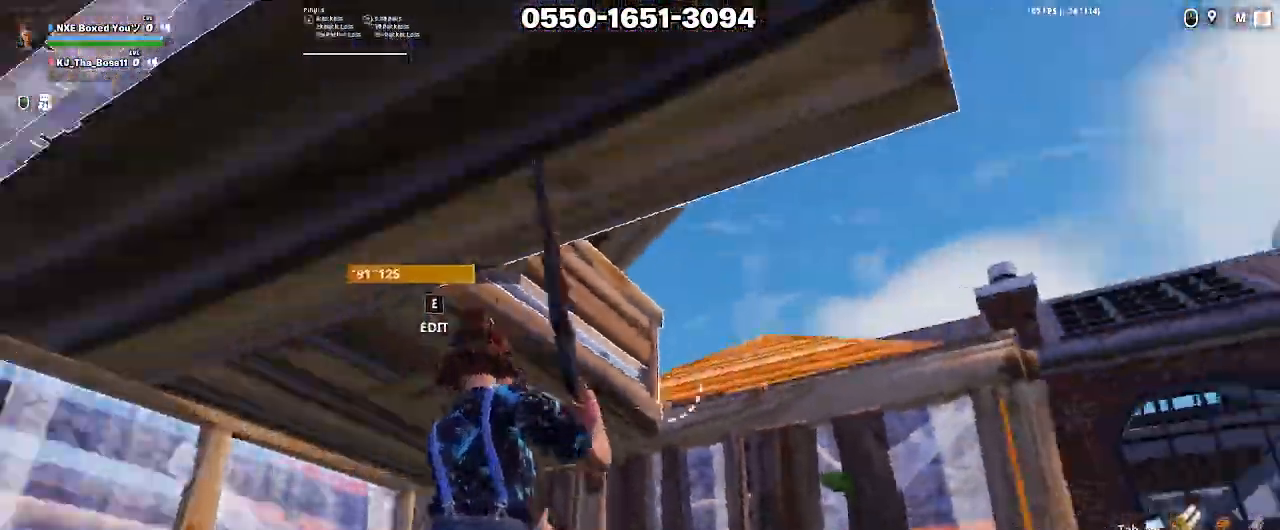
{"keys": ["d", "space"], "mouse": [], "events": [[67, "s", "up"], [300, "w", "down"], [450, "space", "down"], [450, "w", "up"]]}
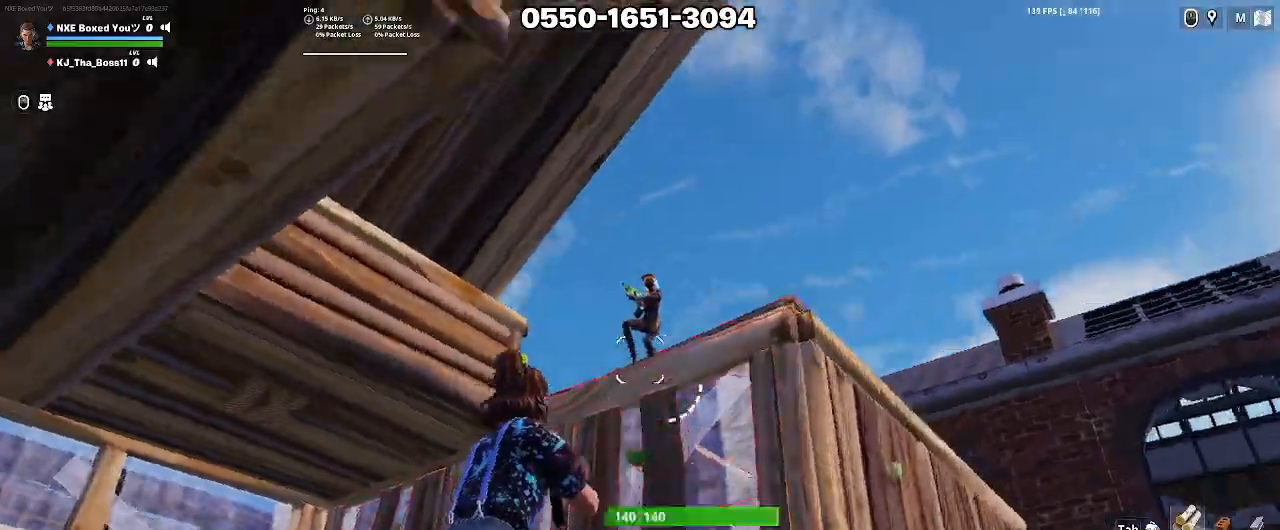
{"keys": ["d", "s"], "mouse": ["left"], "events": [[83, "space", "up"], [133, "mouse_left", "down"], [233, "2", "down"], [233, "mouse_left", "up"], [267, "mouse_left", "down"], [317, "2", "up"], [467, "s", "down"]]}
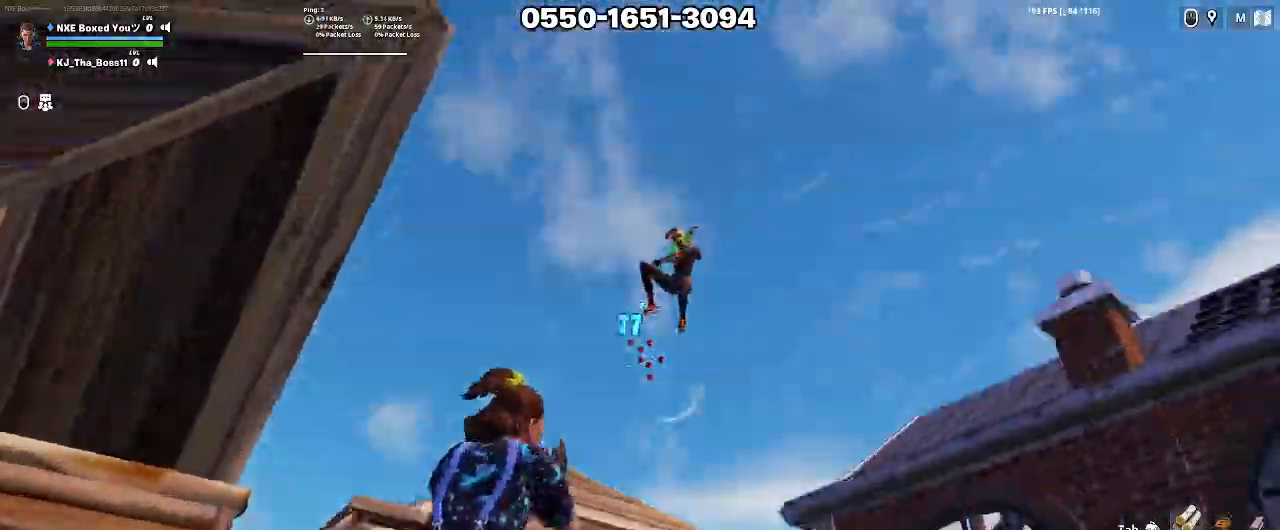
{"keys": ["a", "s"], "mouse": ["left"], "events": [[50, "d", "up"], [383, "a", "down"]]}
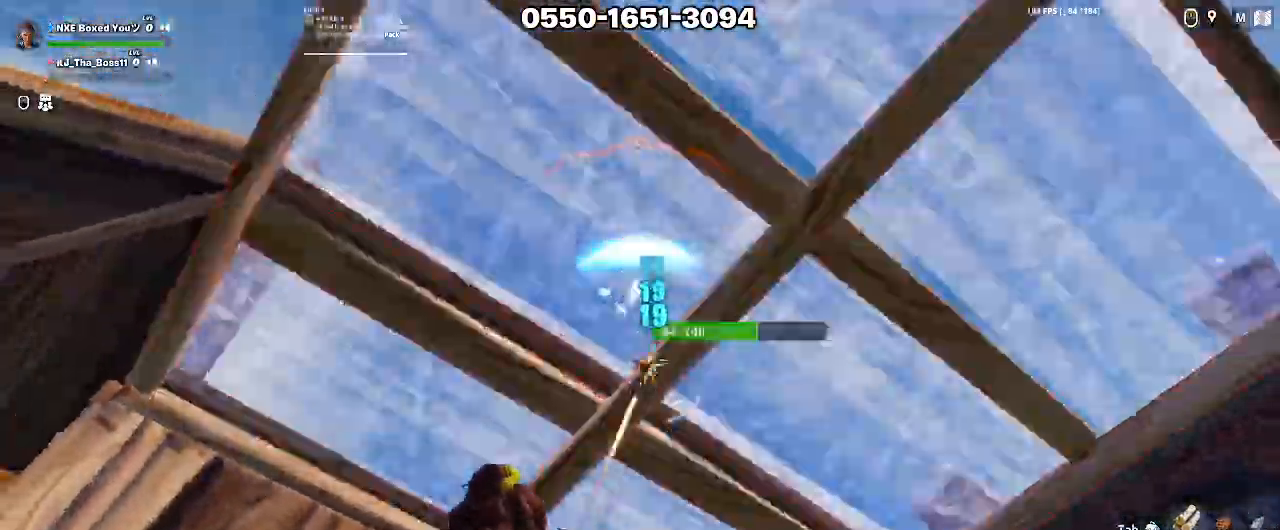
{"keys": ["a", "w"], "mouse": ["left"], "events": [[67, "alt", "down"], [117, "alt", "up"], [217, "alt", "down"], [267, "alt", "up"], [267, "s", "up"], [350, "d", "down"], [400, "x", "down"], [433, "w", "down"], [450, "d", "up"], [450, "x", "up"]]}
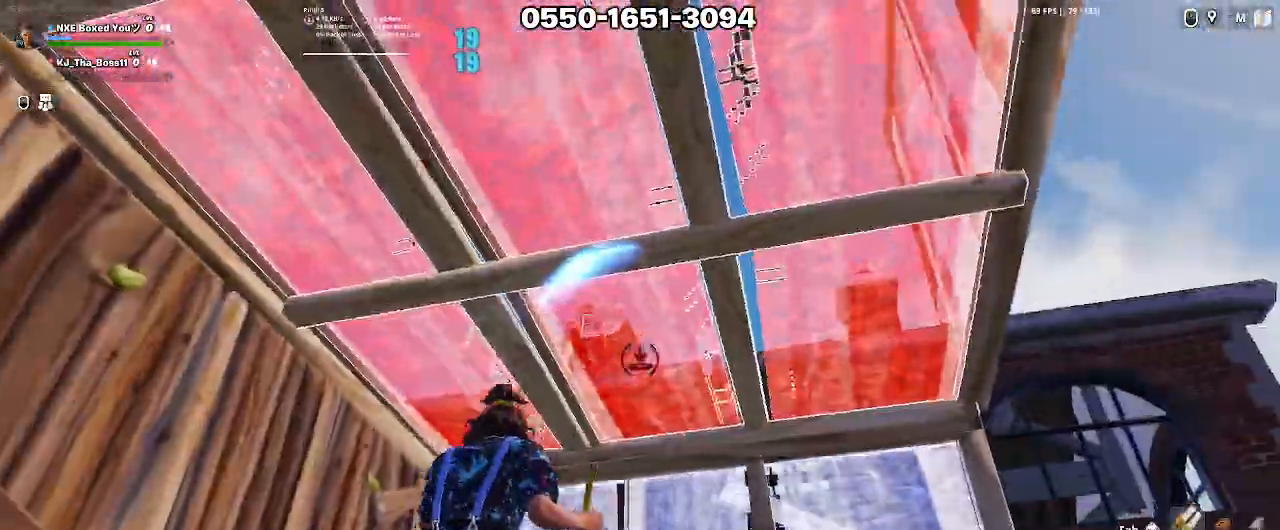
{"keys": ["a", "w"], "mouse": [], "events": [[33, "shift", "down"], [83, "a", "up"], [183, "ctrl", "down"], [183, "mouse_left", "up"], [183, "shift", "up"], [283, "ctrl", "up"], [417, "a", "down"]]}
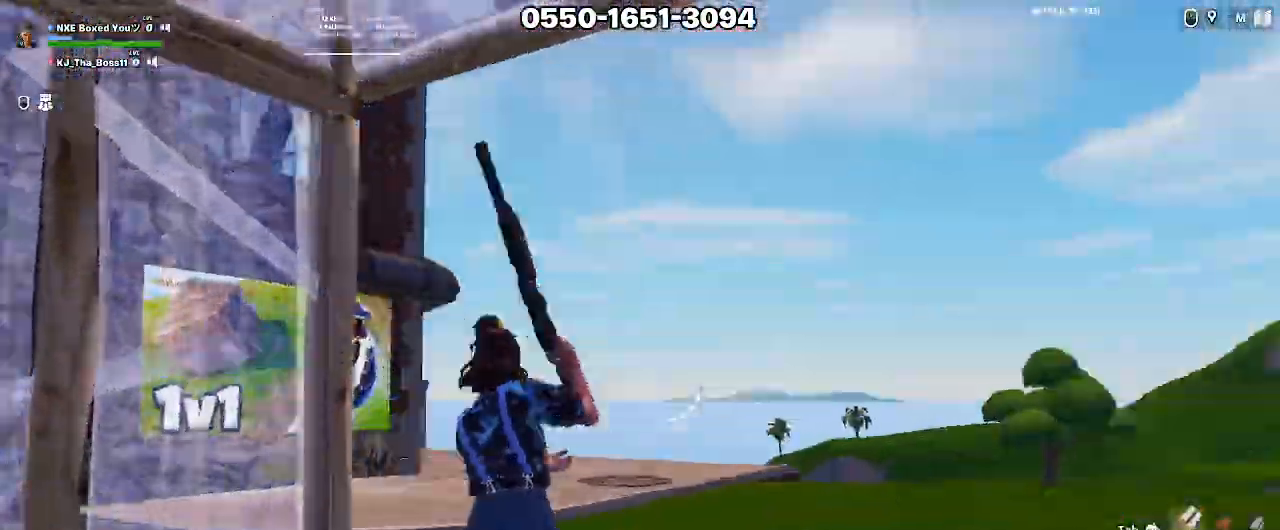
{"keys": ["e", "w"], "mouse": [], "events": [[100, "mouse_left", "down"], [200, "mouse_left", "up"], [200, "x", "down"], [250, "mouse_left", "down"], [250, "x", "up"], [333, "mouse_left", "up"], [333, "shift", "down"], [383, "a", "up"], [383, "mouse_left", "down"], [433, "shift", "up"], [483, "e", "down"], [483, "mouse_left", "up"]]}
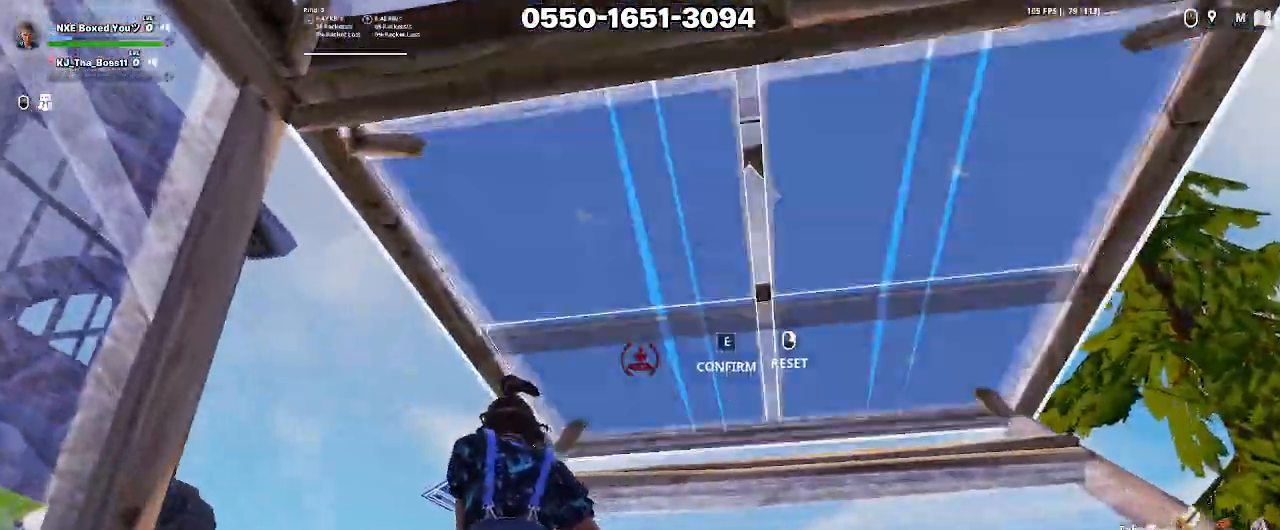
{"keys": ["w"], "mouse": ["left"], "events": [[17, "mouse_left", "down"], [67, "e", "up"], [117, "mouse_left", "up"], [250, "e", "down"], [300, "mouse_left", "down"], [350, "e", "up"], [350, "mouse_left", "up"], [450, "mouse_left", "down"]]}
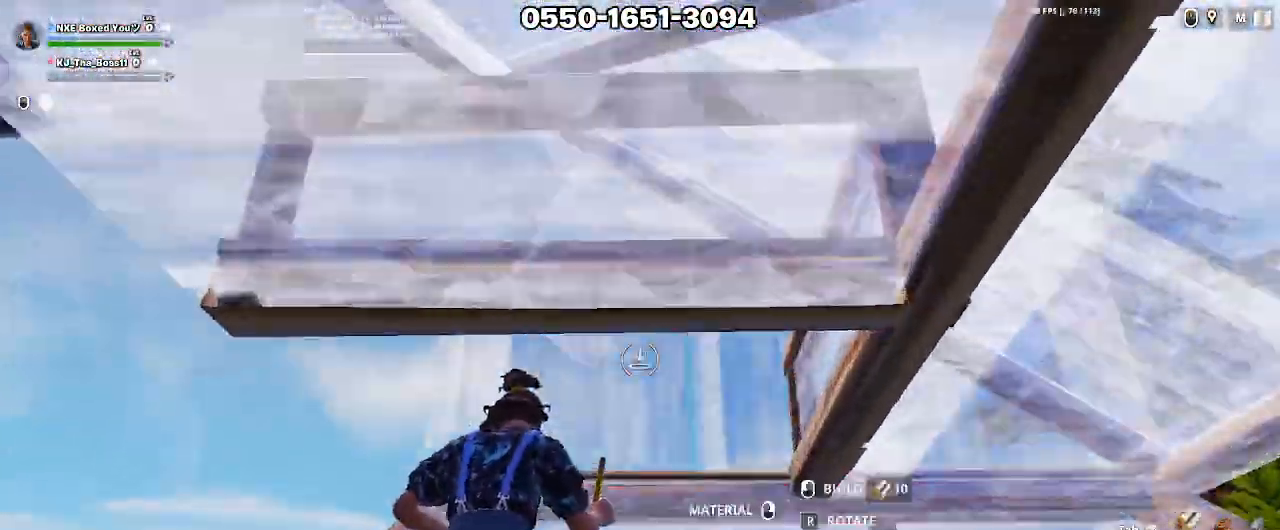
{"keys": ["a", "w"], "mouse": [], "events": [[33, "e", "down"], [33, "mouse_left", "up"], [133, "mouse_left", "down"], [233, "mouse_left", "up"], [233, "x", "down"], [267, "e", "up"], [267, "mouse_left", "down"], [317, "ctrl", "down"], [317, "x", "up"], [367, "mouse_left", "up"], [417, "a", "down"], [417, "ctrl", "up"]]}
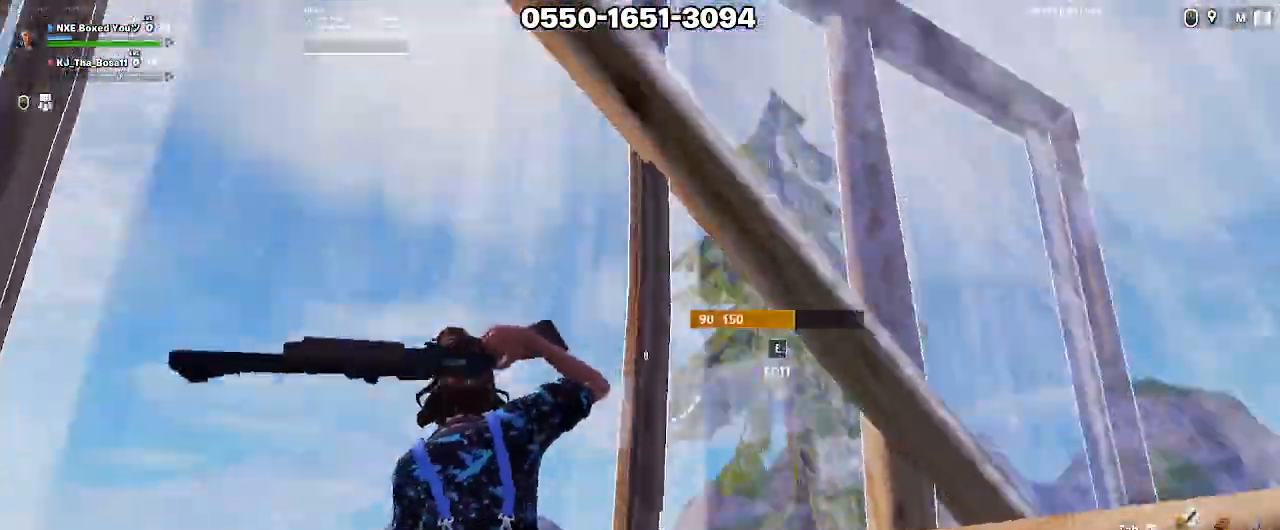
{"keys": ["a", "w"], "mouse": ["wheel"]}
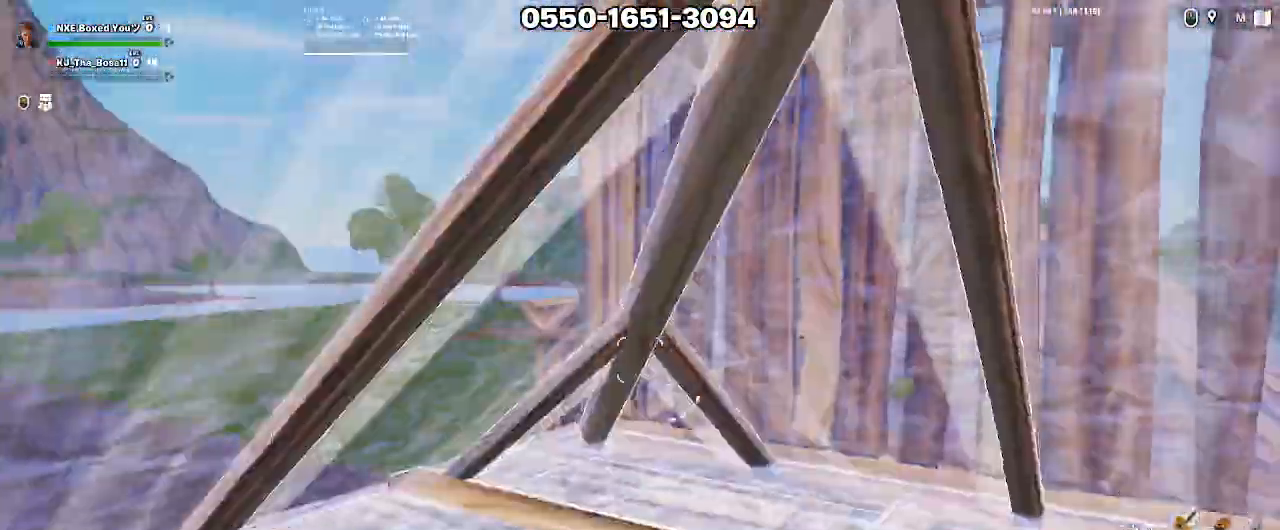
{"keys": ["a", "w"], "mouse": ["left"], "events": [[17, "mouse_wheel", "up"], [67, "e", "down"], [117, "a", "up"], [117, "mouse_left", "down"], [250, "e", "up"], [250, "mouse_left", "up"], [300, "a", "down"], [300, "mouse_left", "down"], [300, "x", "down"], [400, "mouse_left", "up"], [400, "x", "up"], [450, "mouse_left", "down"]]}
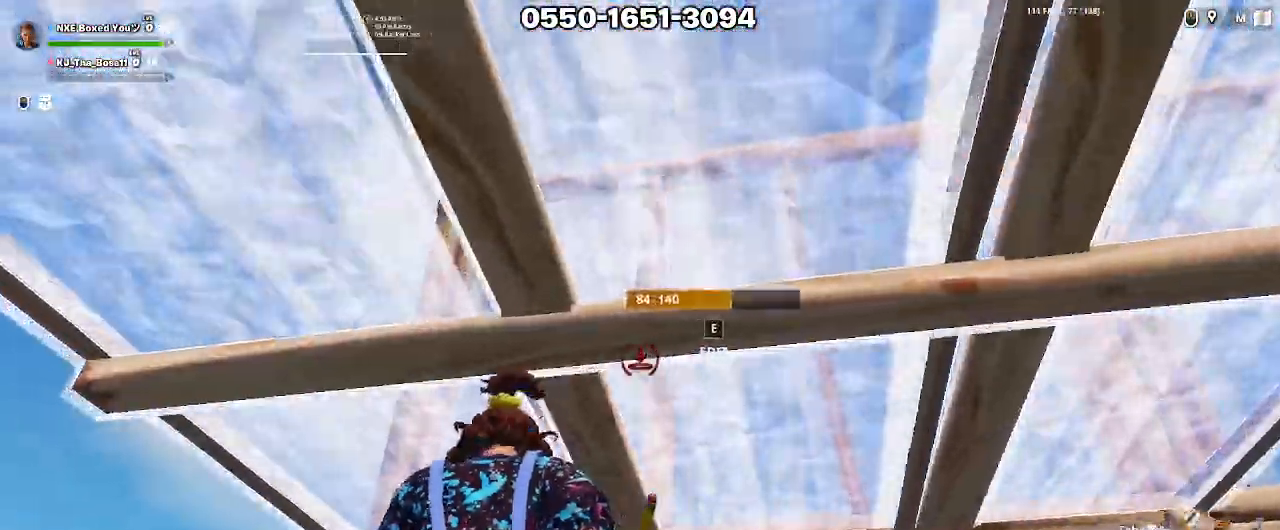
{"keys": ["a", "w"], "mouse": [], "events": [[50, "e", "down"], [50, "mouse_left", "up"], [133, "mouse_left", "down"], [183, "ctrl", "down"], [183, "e", "up"], [183, "mouse_left", "up"], [267, "ctrl", "up"], [317, "v", "down"], [417, "v", "up"]]}
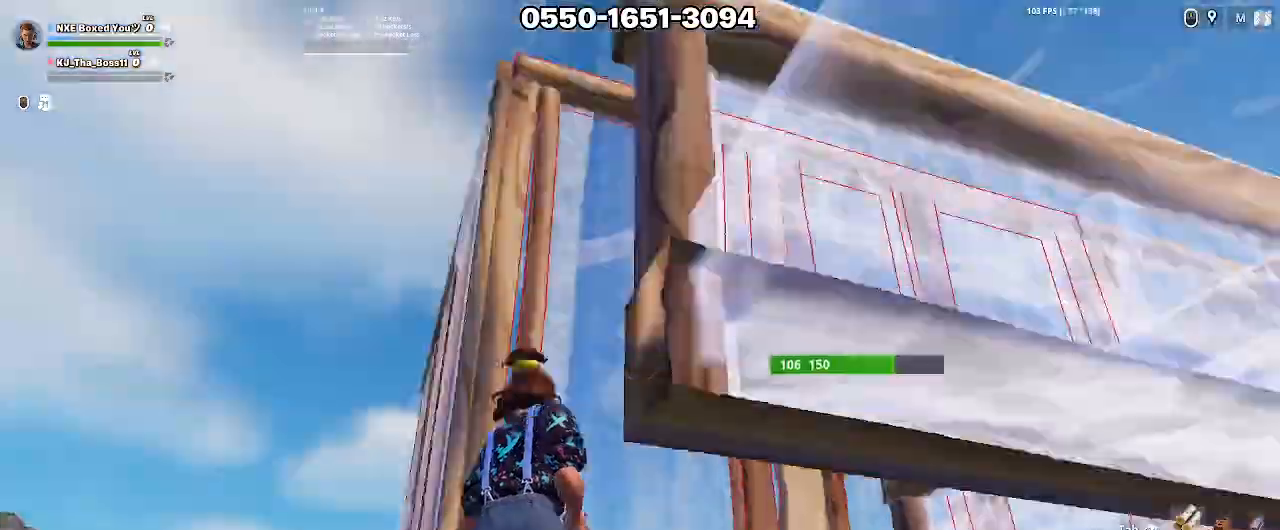
{"keys": ["a", "s"], "mouse": [], "events": [[17, "space", "down"], [17, "w", "up"], [100, "s", "down"], [150, "space", "up"]]}